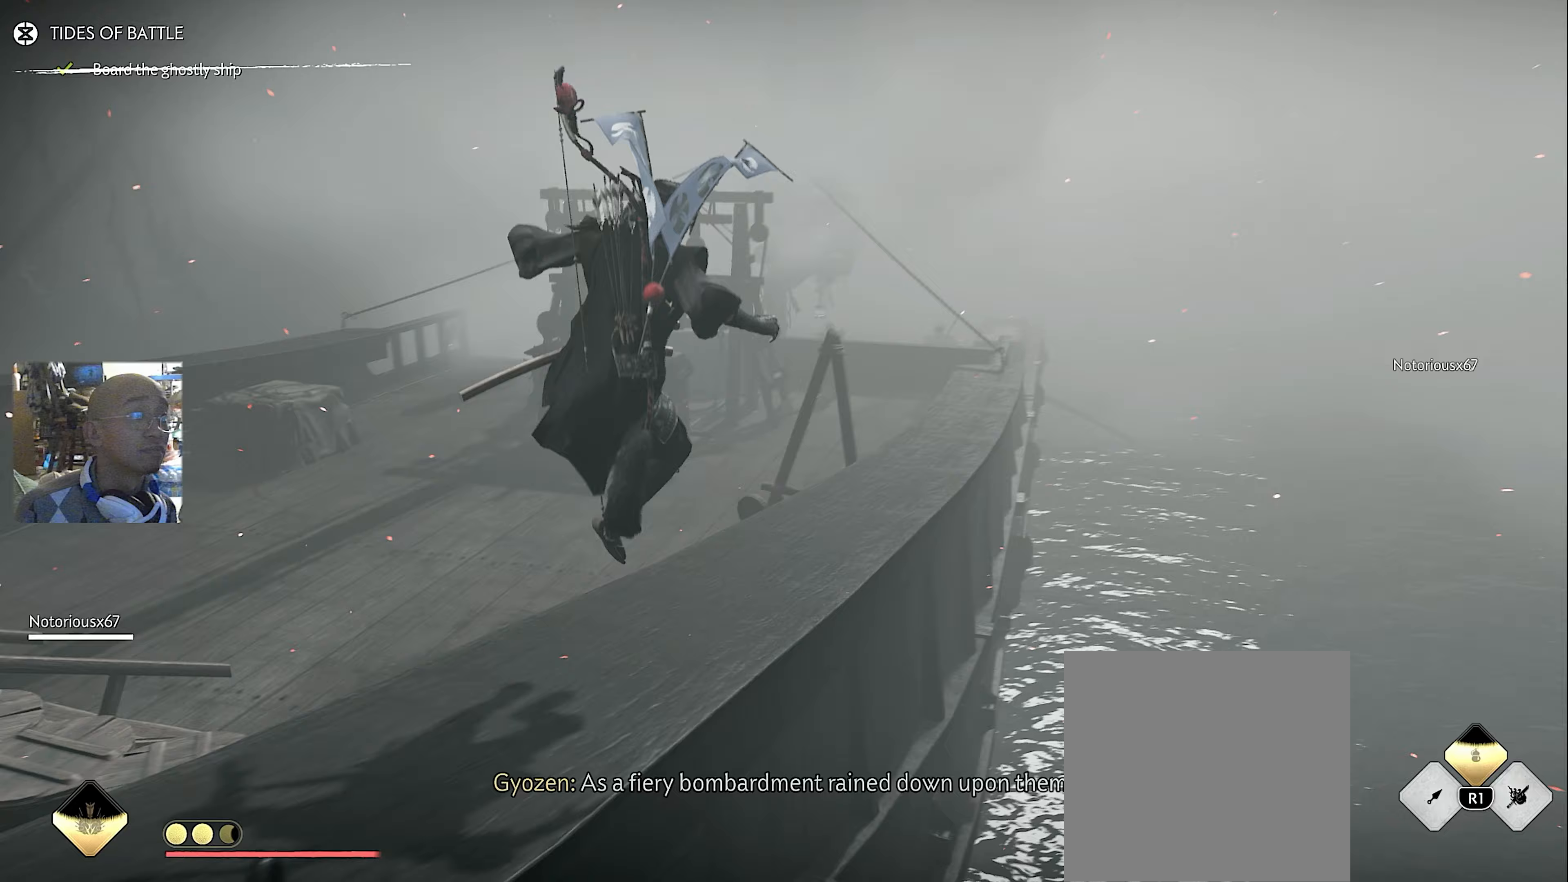
Gameplay with a controller (PlayStation layout); each line is a JSON object with the inputs held at the frame after it. "button_events" lists button changes between this image and that frame as [ms after this image, input, new state], when the widget could be followed in between (sticks are given only as held states).
{"buttons": ["L2"], "left_stick": "down-right", "right_stick": "center", "button_events": [[50, "L2", "down"]]}
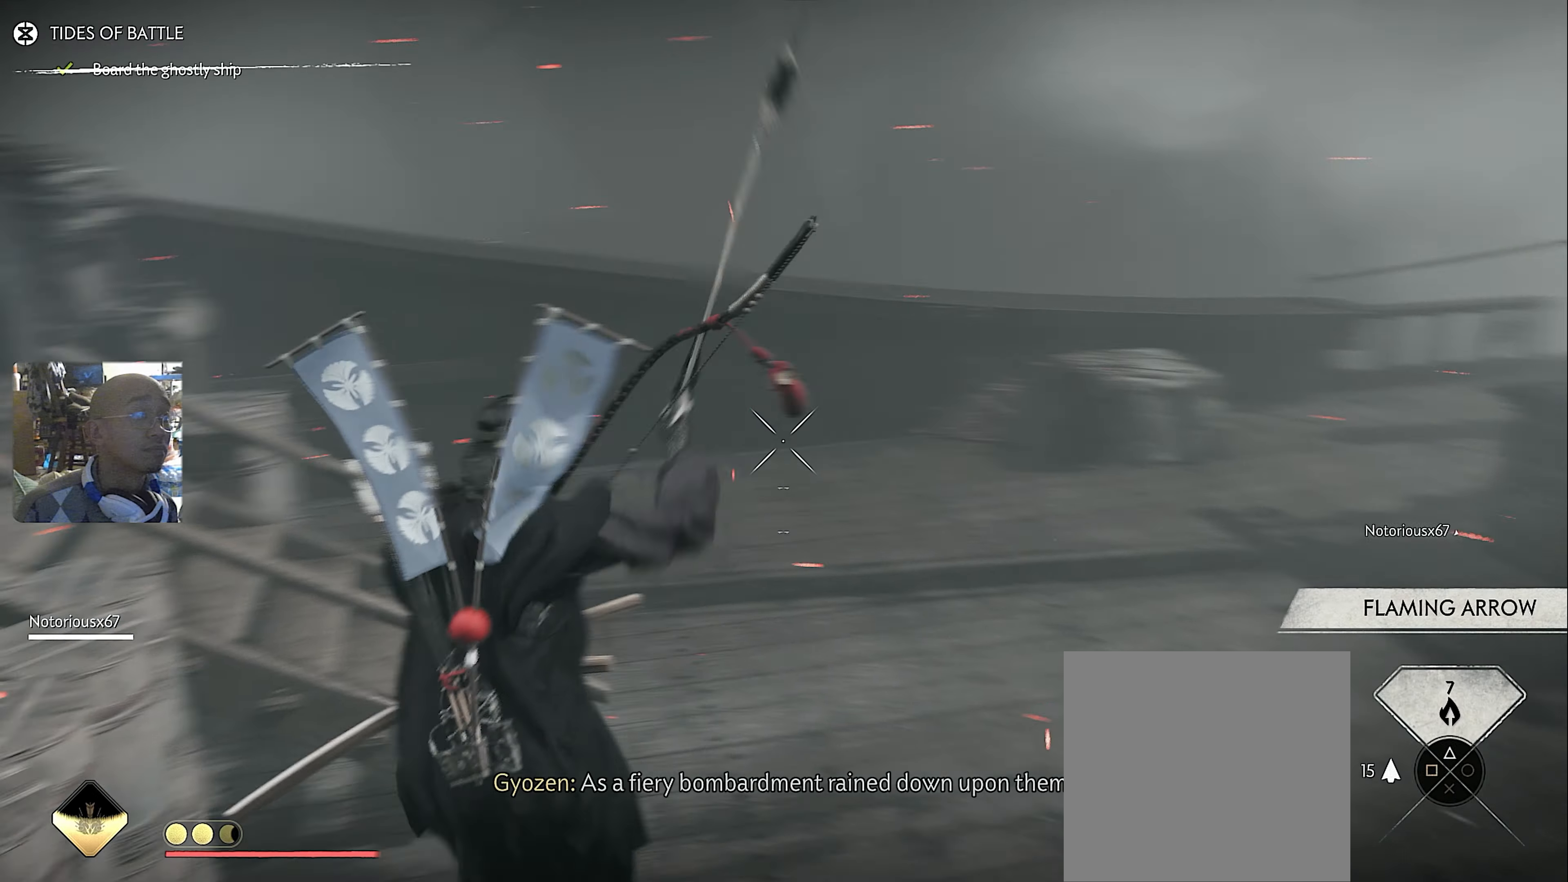
{"buttons": ["L2", "R2"], "left_stick": "right", "right_stick": "center", "button_events": [[83, "R2", "down"]]}
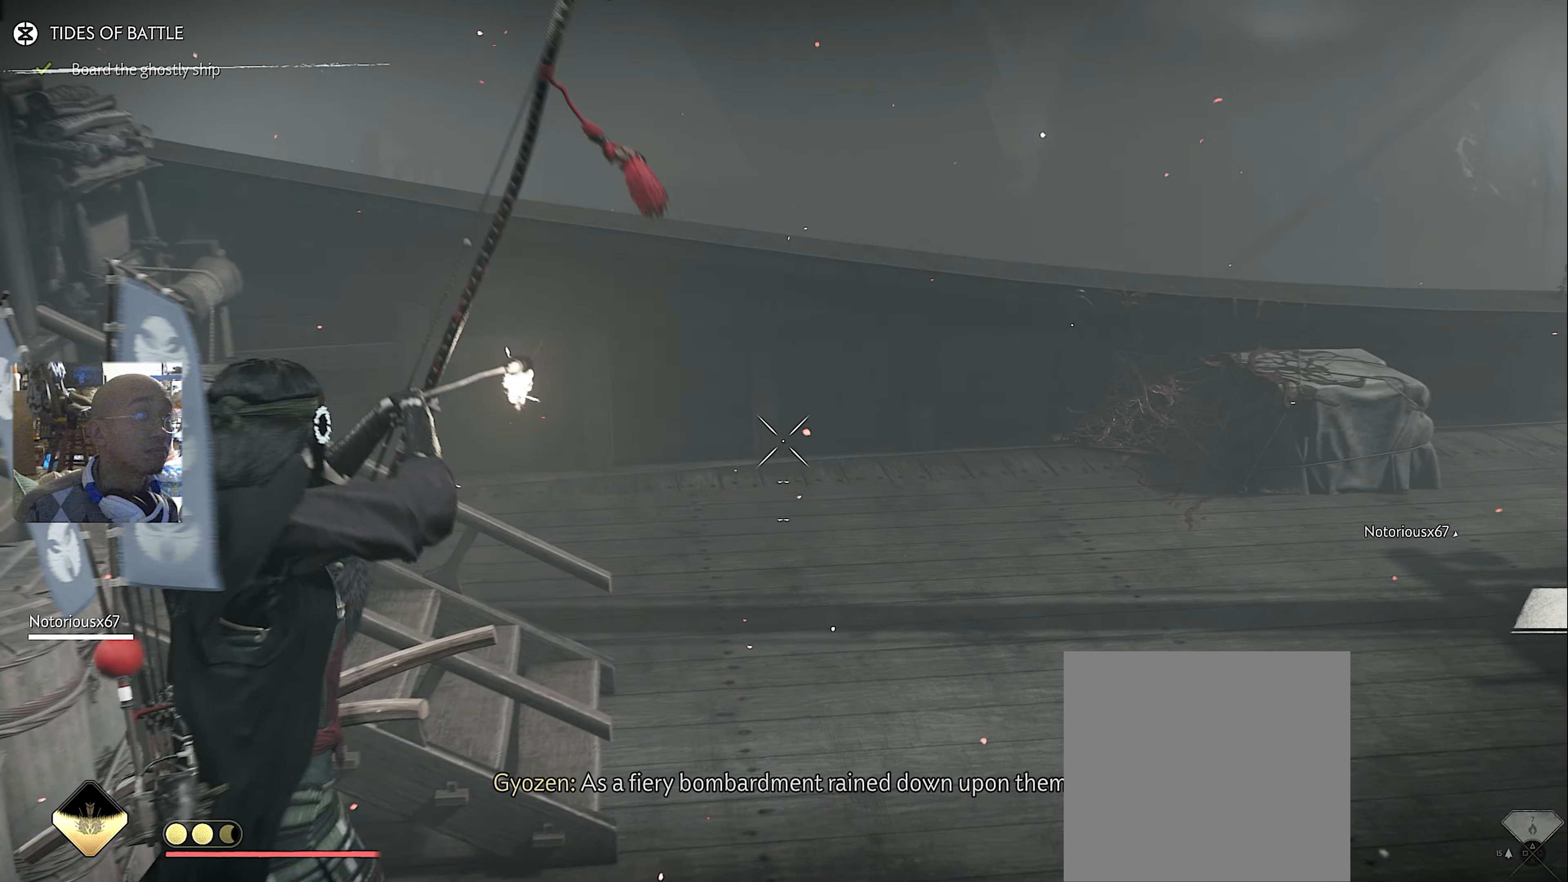
{"buttons": ["L2", "R2"], "left_stick": "right", "right_stick": "right", "button_events": []}
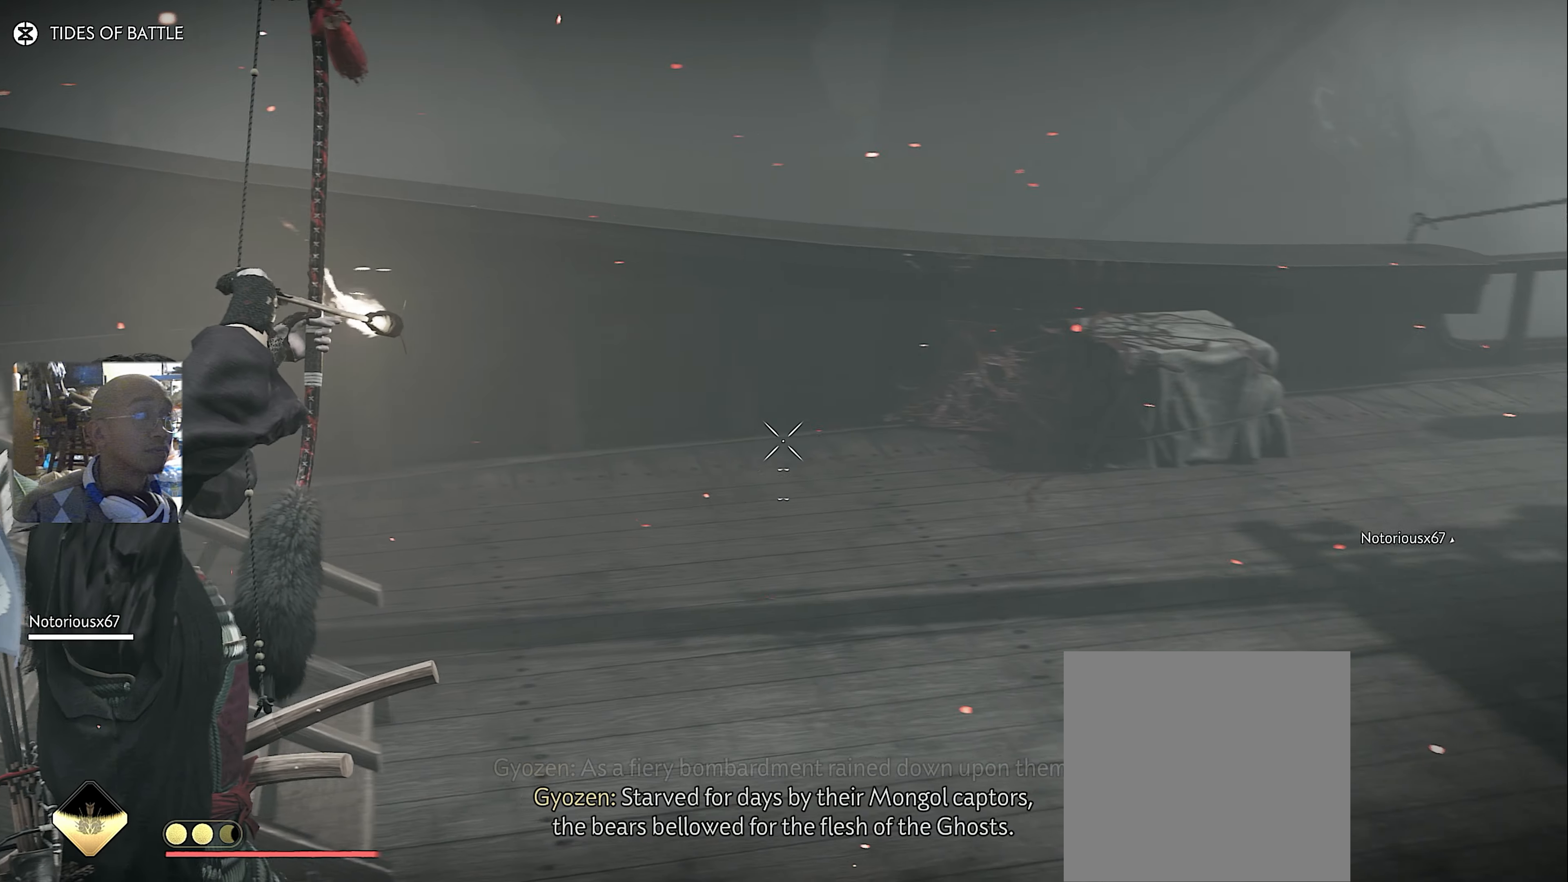
{"buttons": ["L2", "R2"], "left_stick": "up-right", "right_stick": "up-right", "button_events": []}
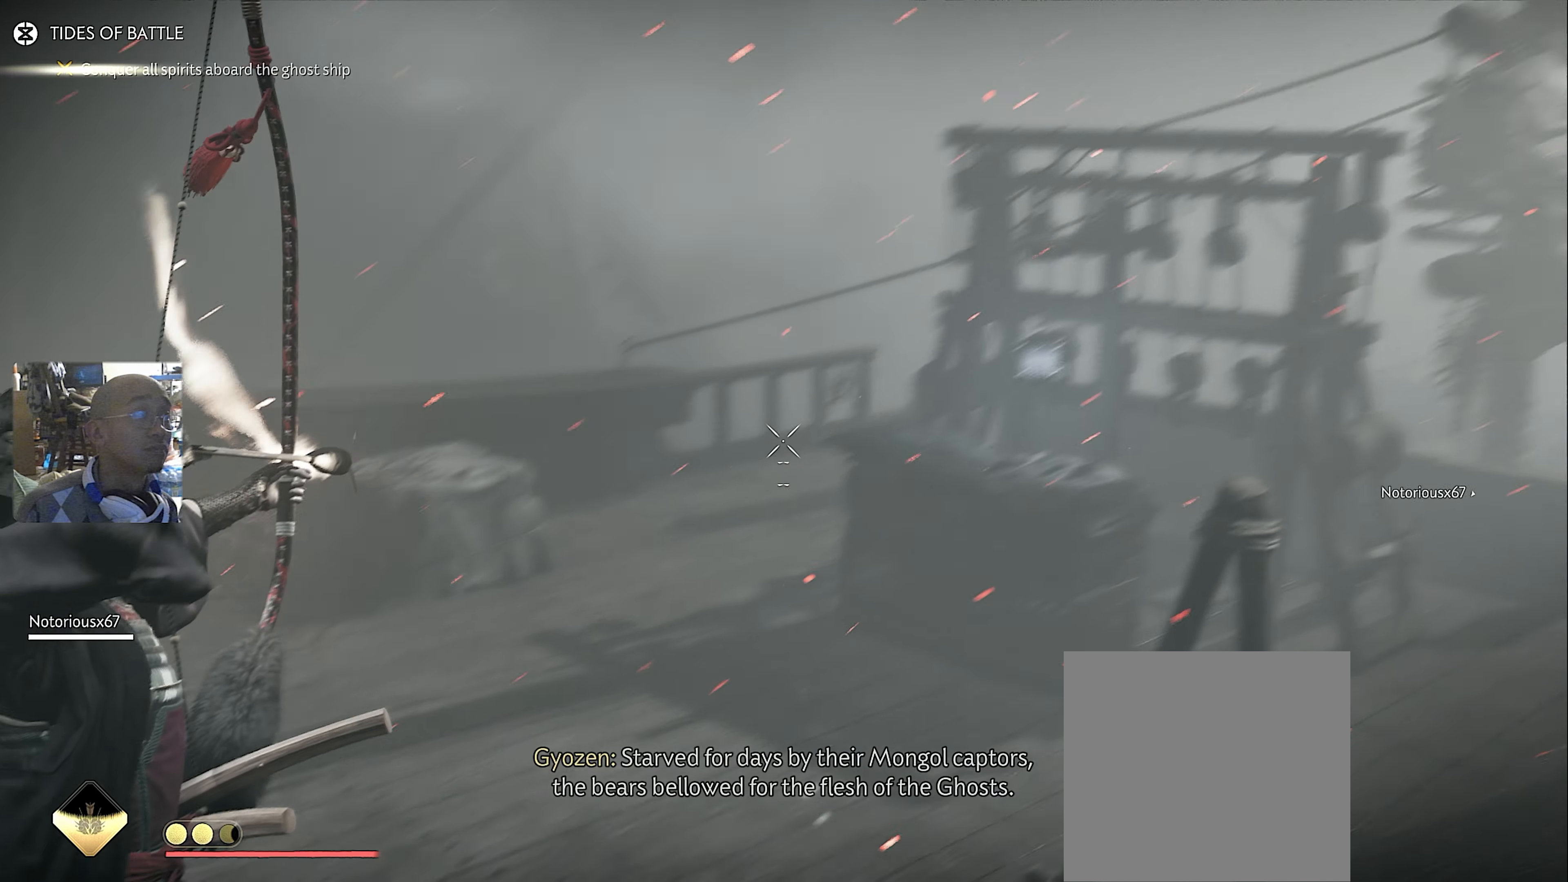
{"buttons": ["L2", "R2"], "left_stick": "up-right", "right_stick": "down-right", "button_events": []}
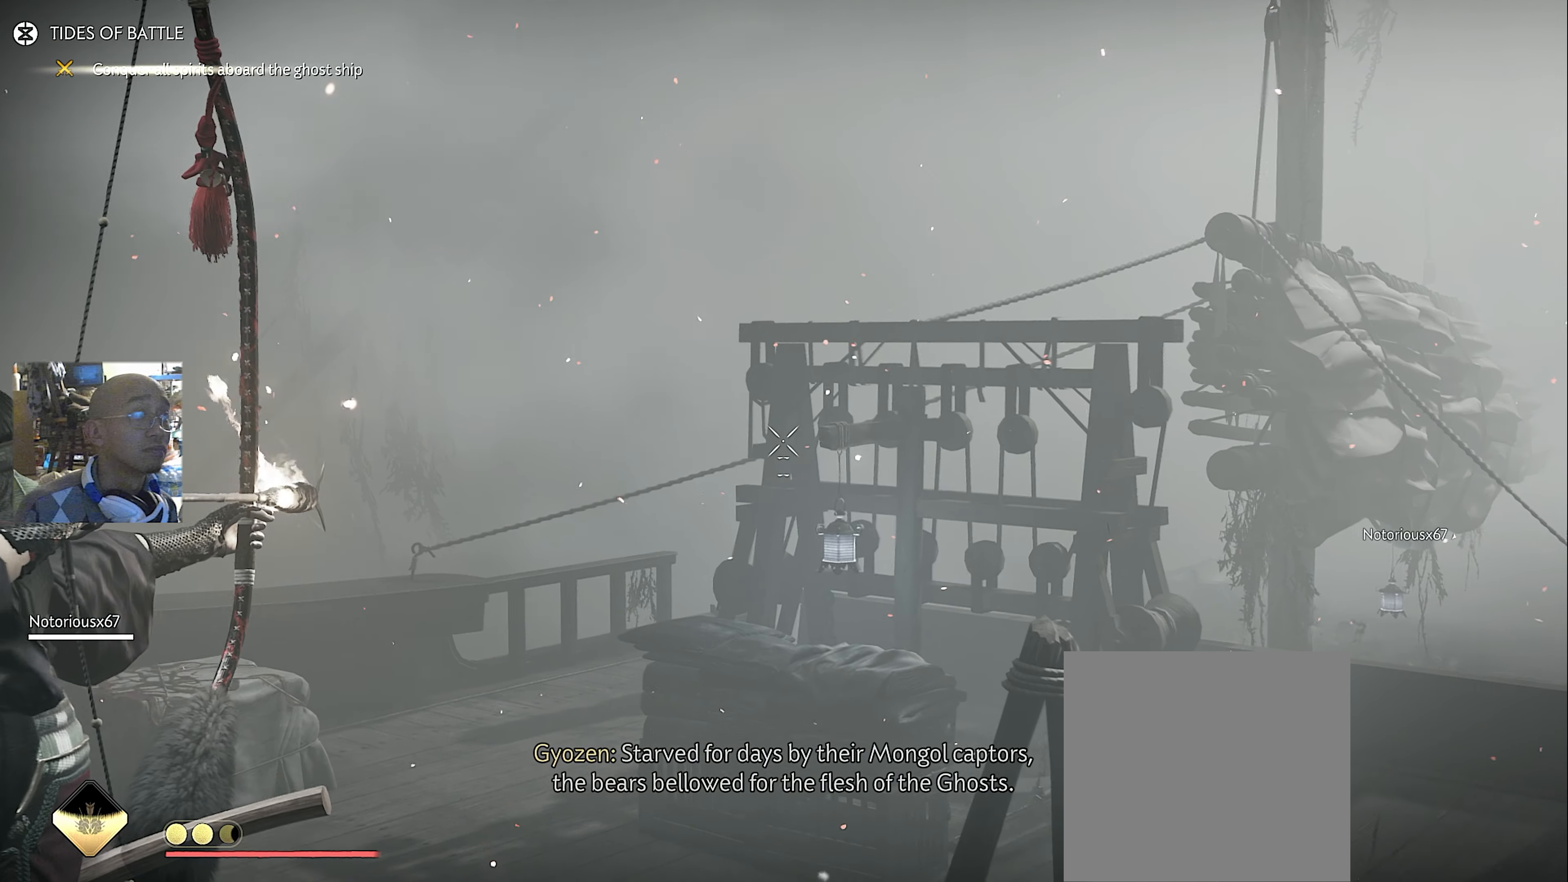
{"buttons": ["L2", "R2"], "left_stick": "up-right", "right_stick": "down-right", "button_events": []}
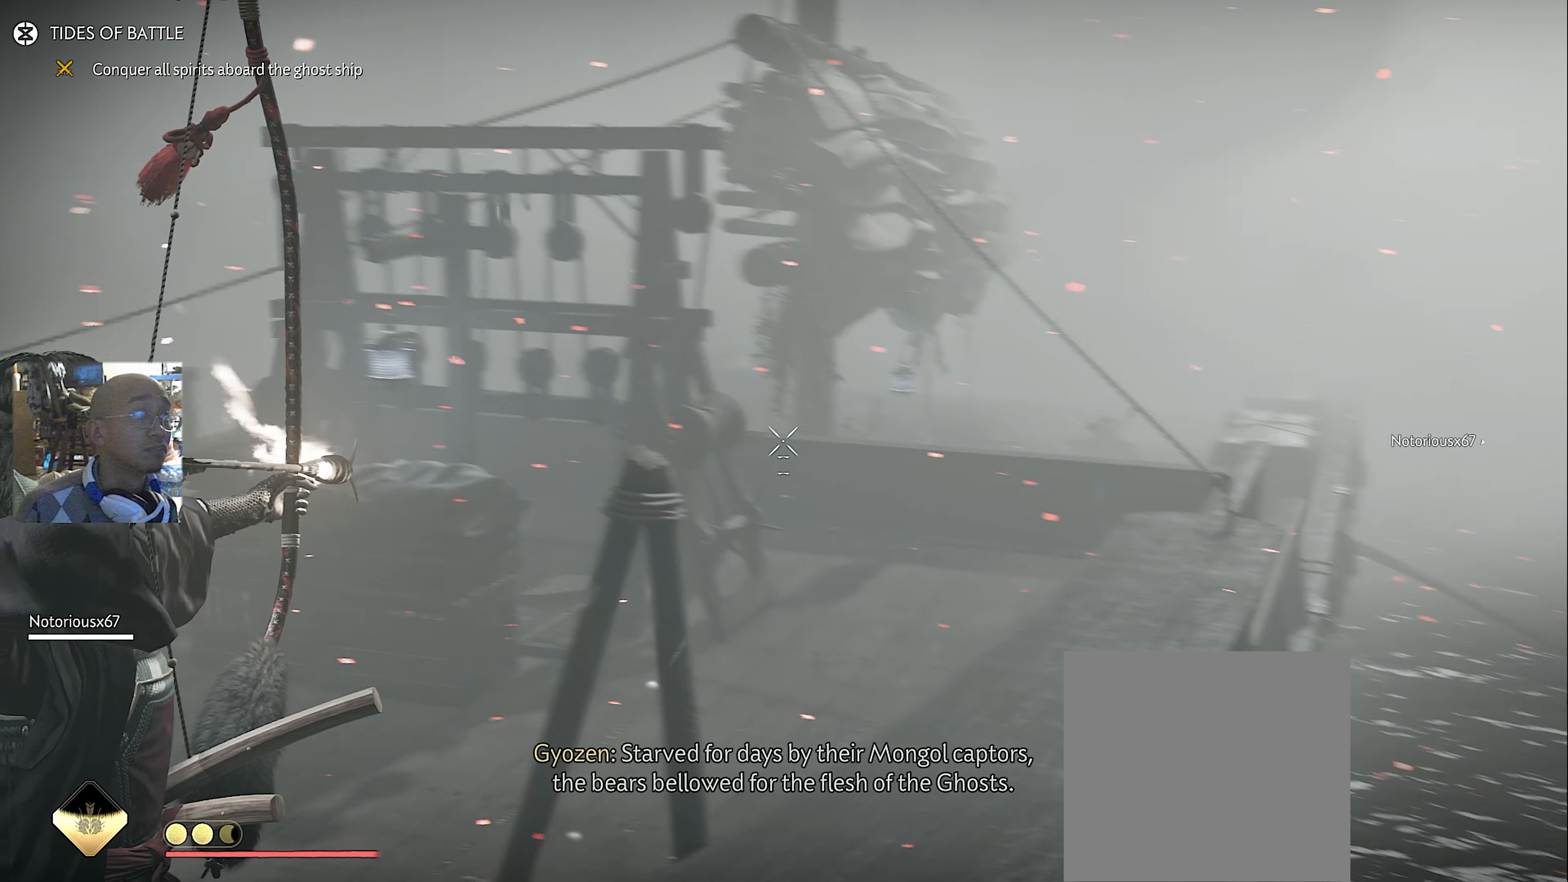
{"buttons": ["L2", "R2"], "left_stick": "up", "right_stick": "up", "button_events": []}
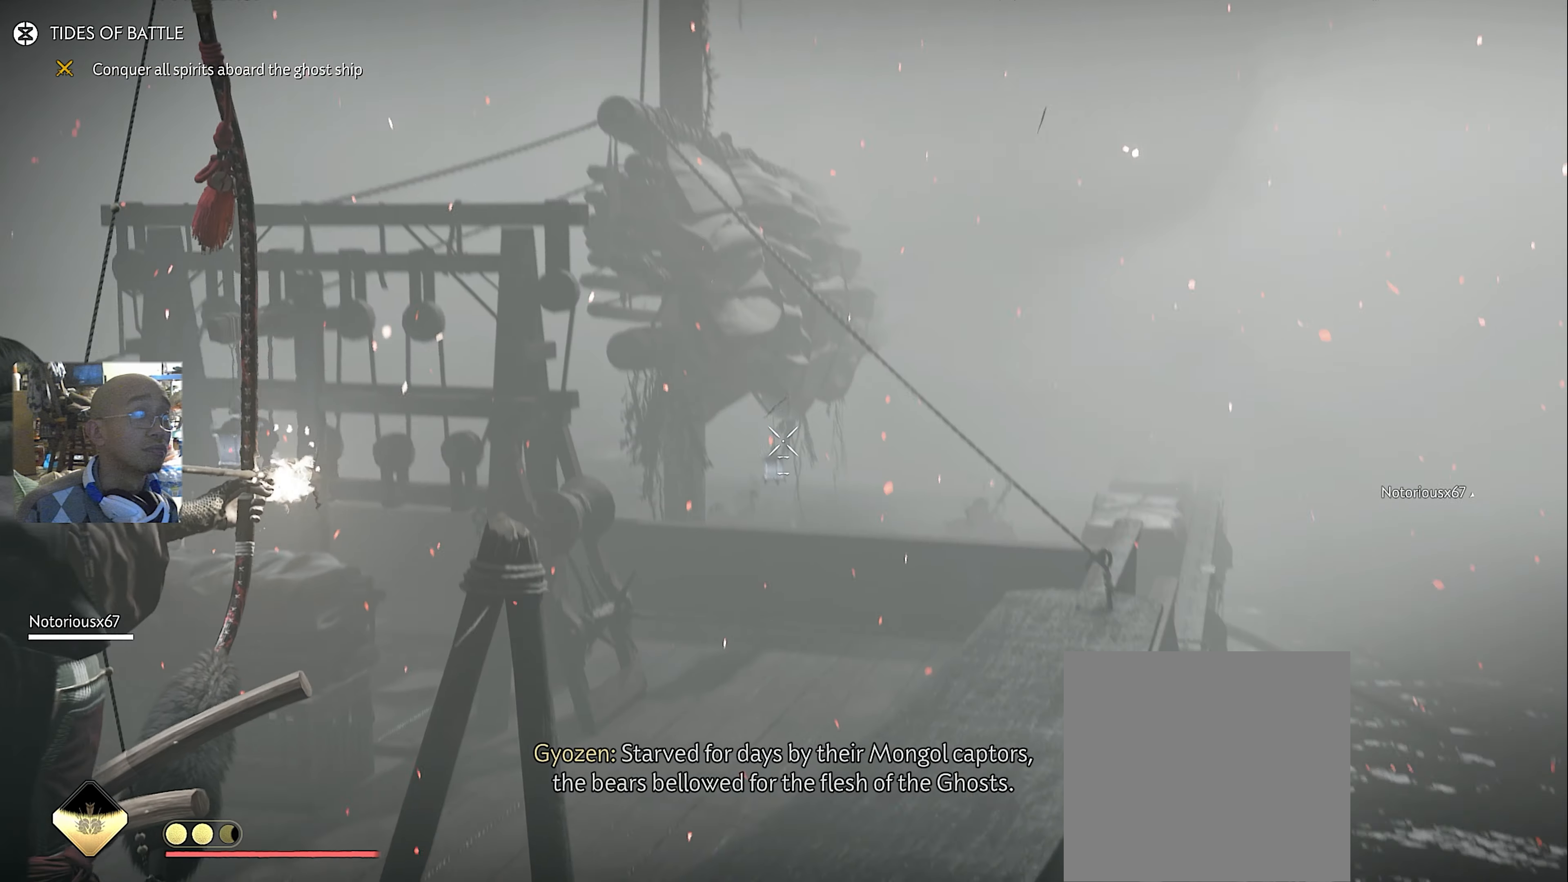
{"buttons": ["L3"], "left_stick": "up-right", "right_stick": "down-right", "button_events": [[333, "R2", "up"], [400, "L2", "up"], [483, "L3", "down"]]}
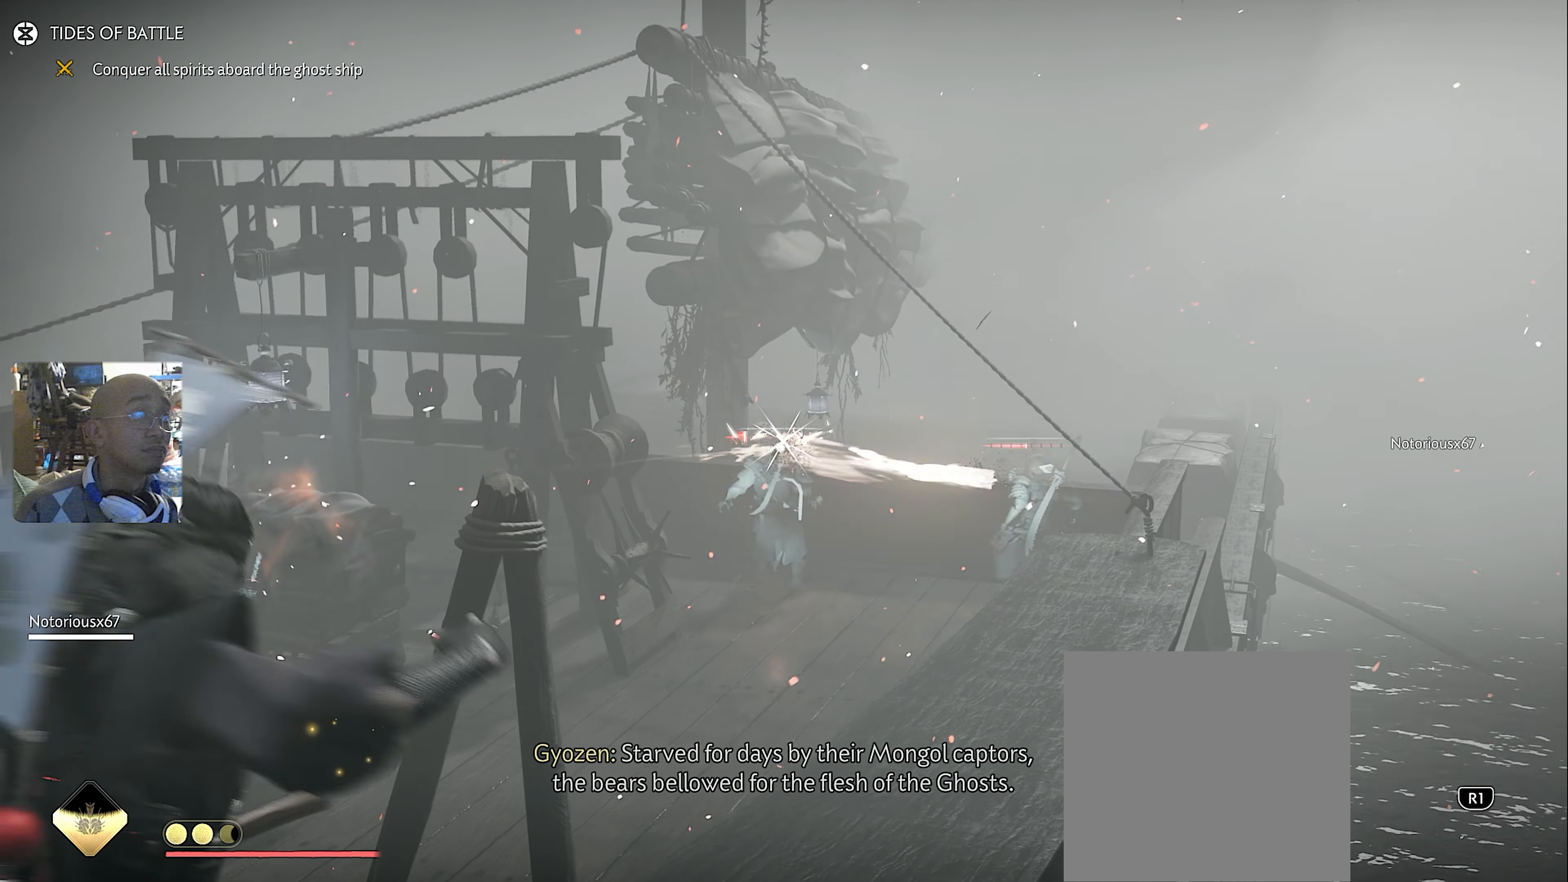
{"buttons": [], "left_stick": "up-right", "right_stick": "center", "button_events": [[100, "L3", "up"], [200, "L3", "down"], [317, "L3", "up"]]}
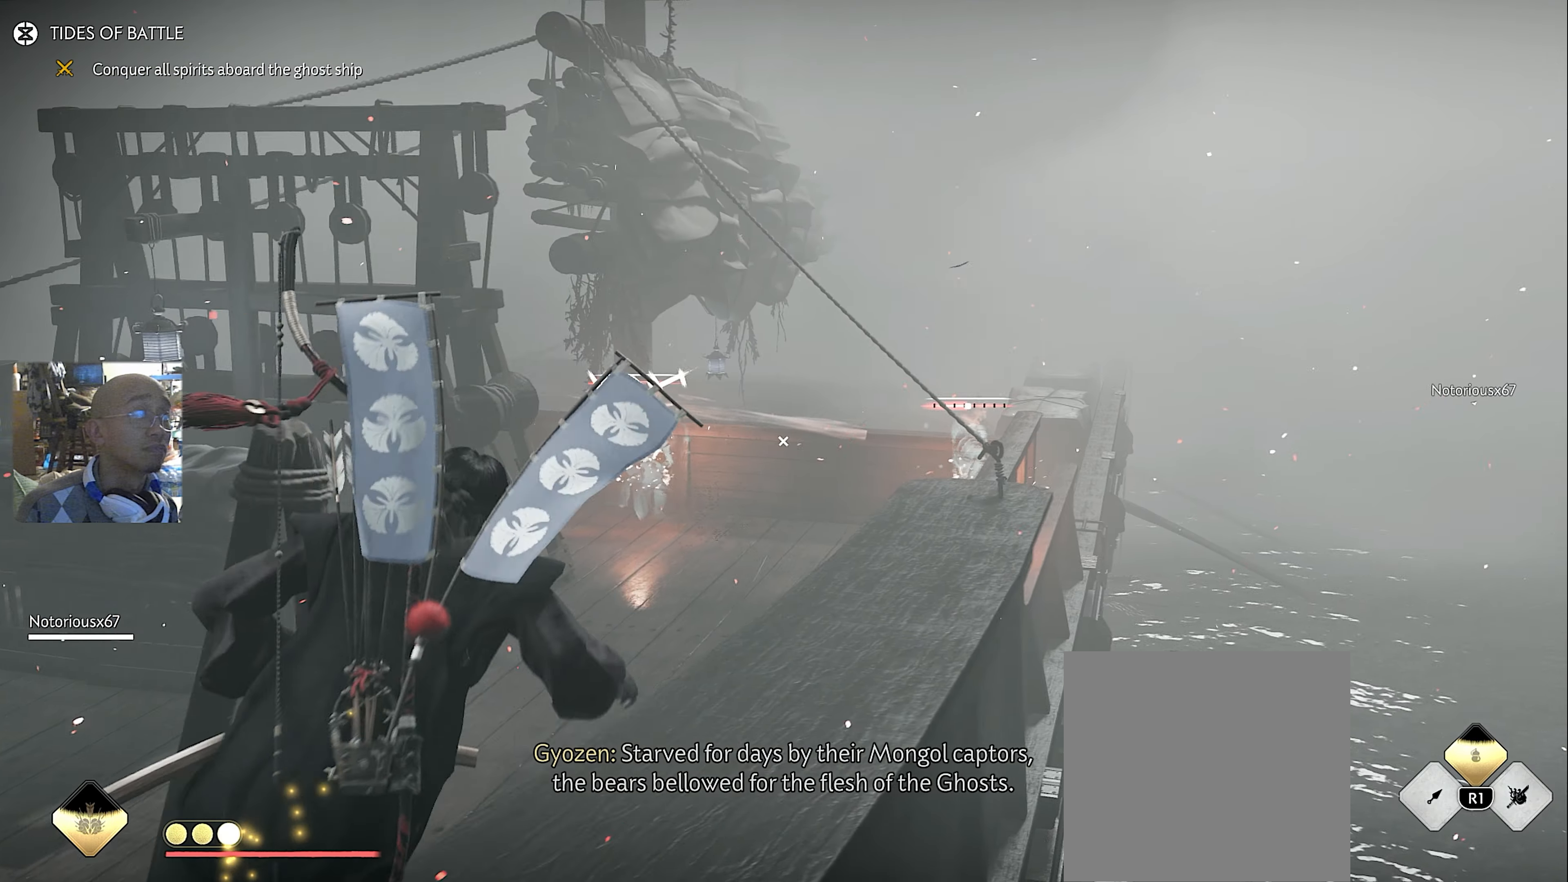
{"buttons": ["L2"], "left_stick": "up", "right_stick": "up", "button_events": [[50, "L2", "down"]]}
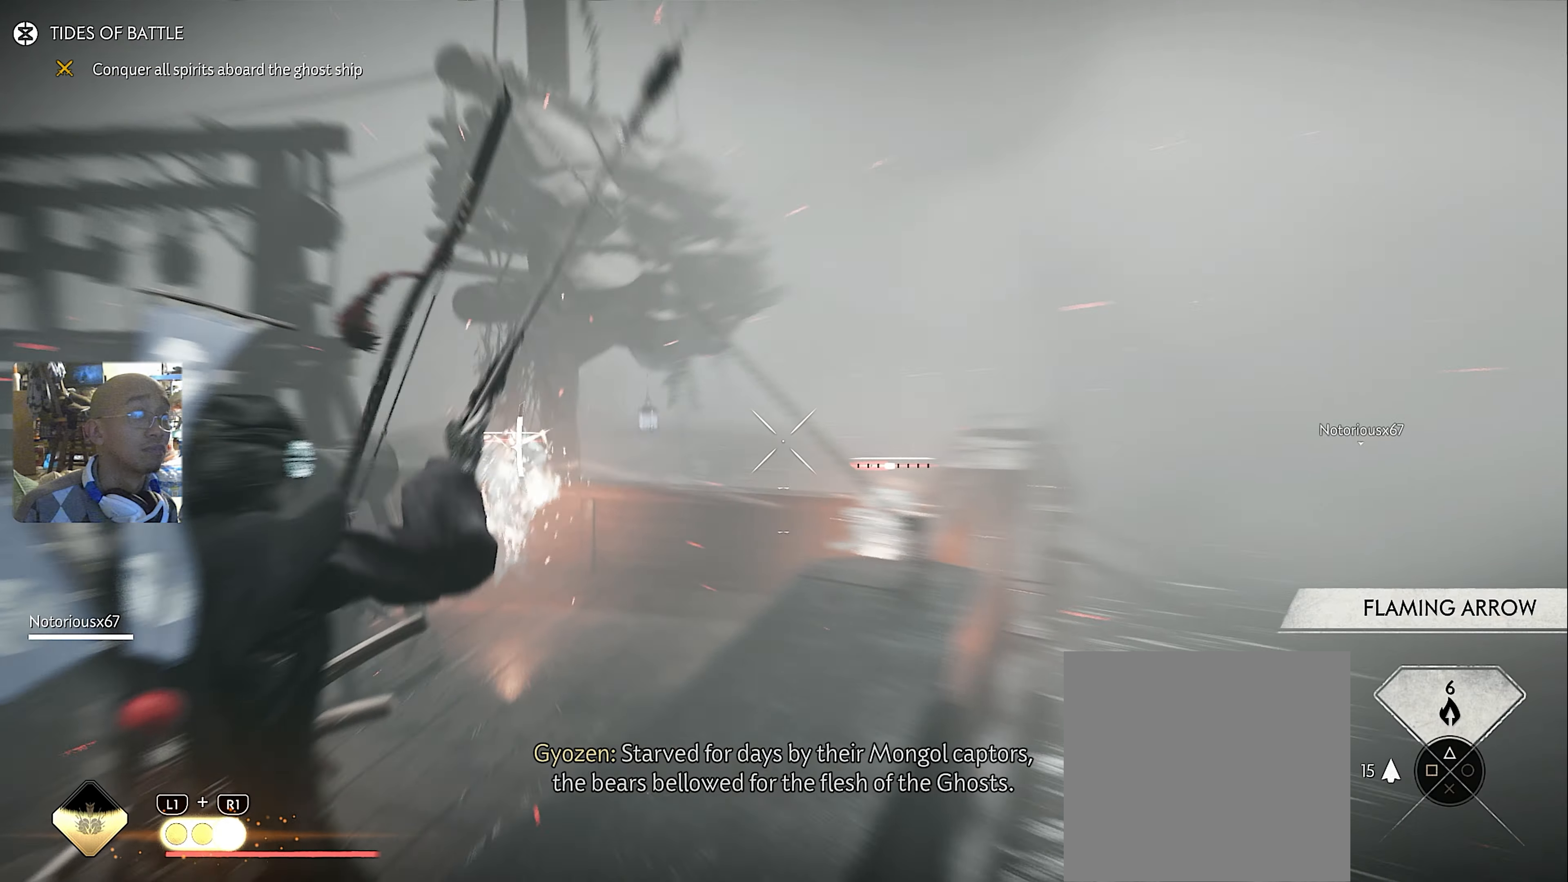
{"buttons": [], "left_stick": "up", "right_stick": "center", "button_events": [[217, "R2", "down"], [383, "R2", "up"], [450, "L2", "up"]]}
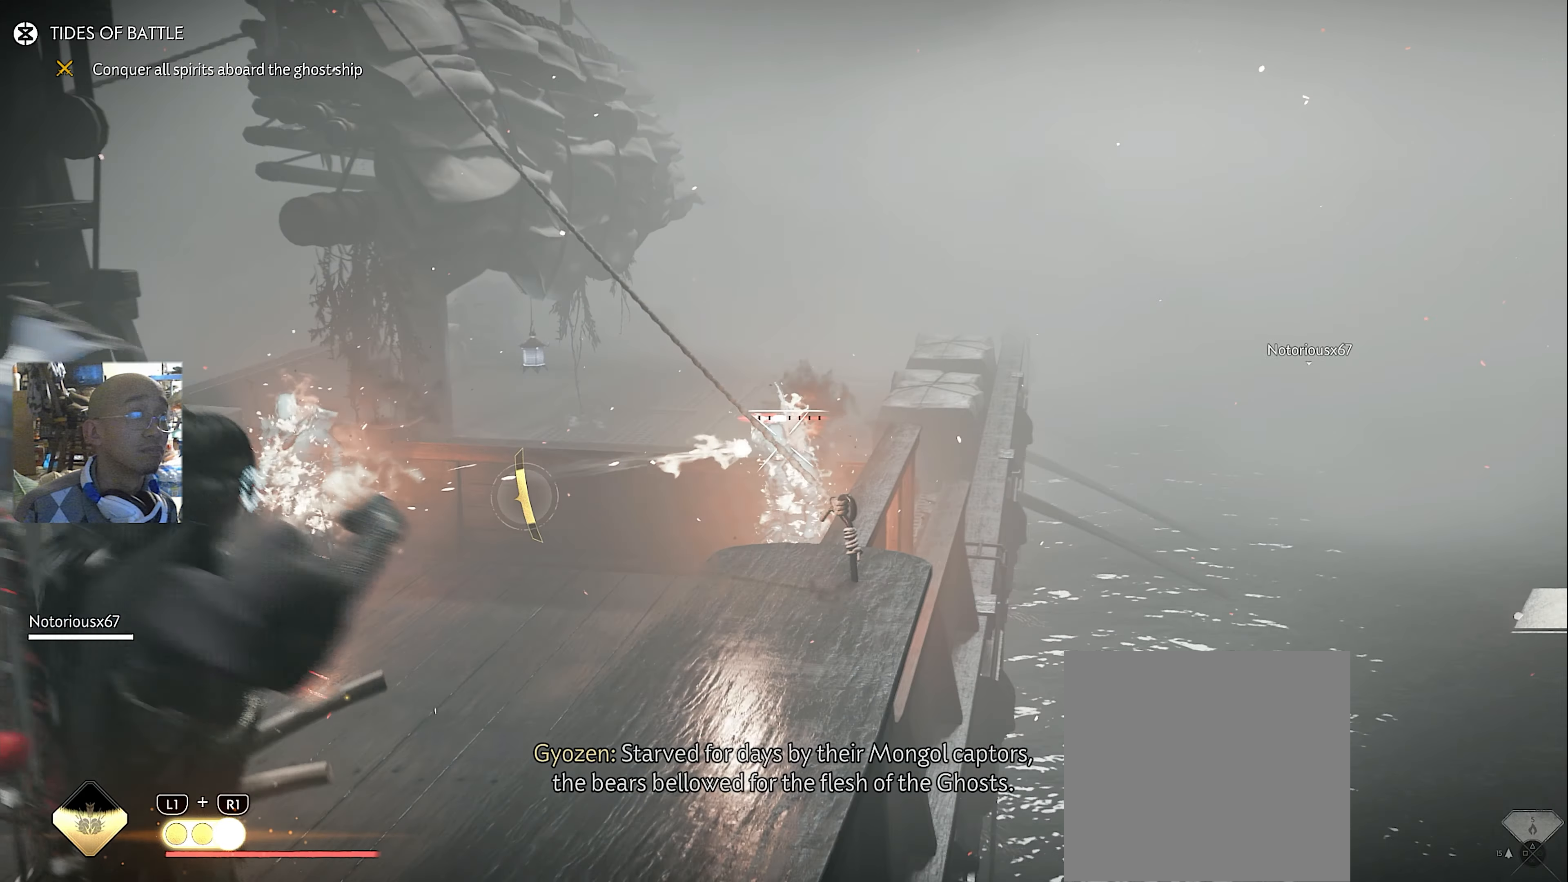
{"buttons": [], "left_stick": "up-right", "right_stick": "down-left", "button_events": [[17, "L3", "down"], [133, "L3", "up"]]}
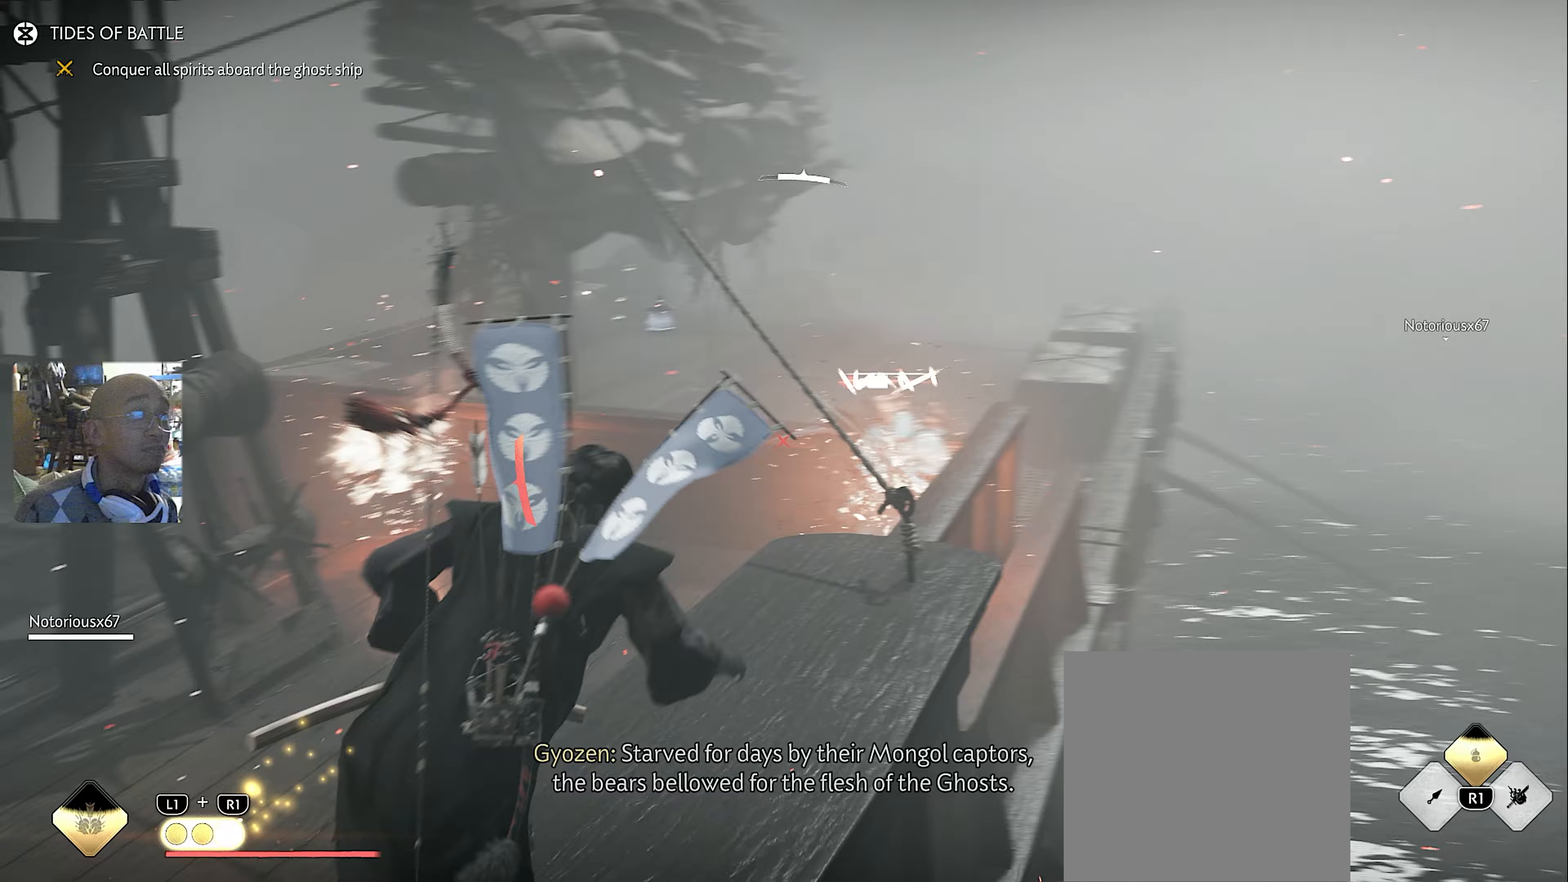
{"buttons": [], "left_stick": "right", "right_stick": "center", "button_events": [[17, "L1", "down"], [17, "R1", "down"], [133, "L1", "up"], [133, "R1", "up"]]}
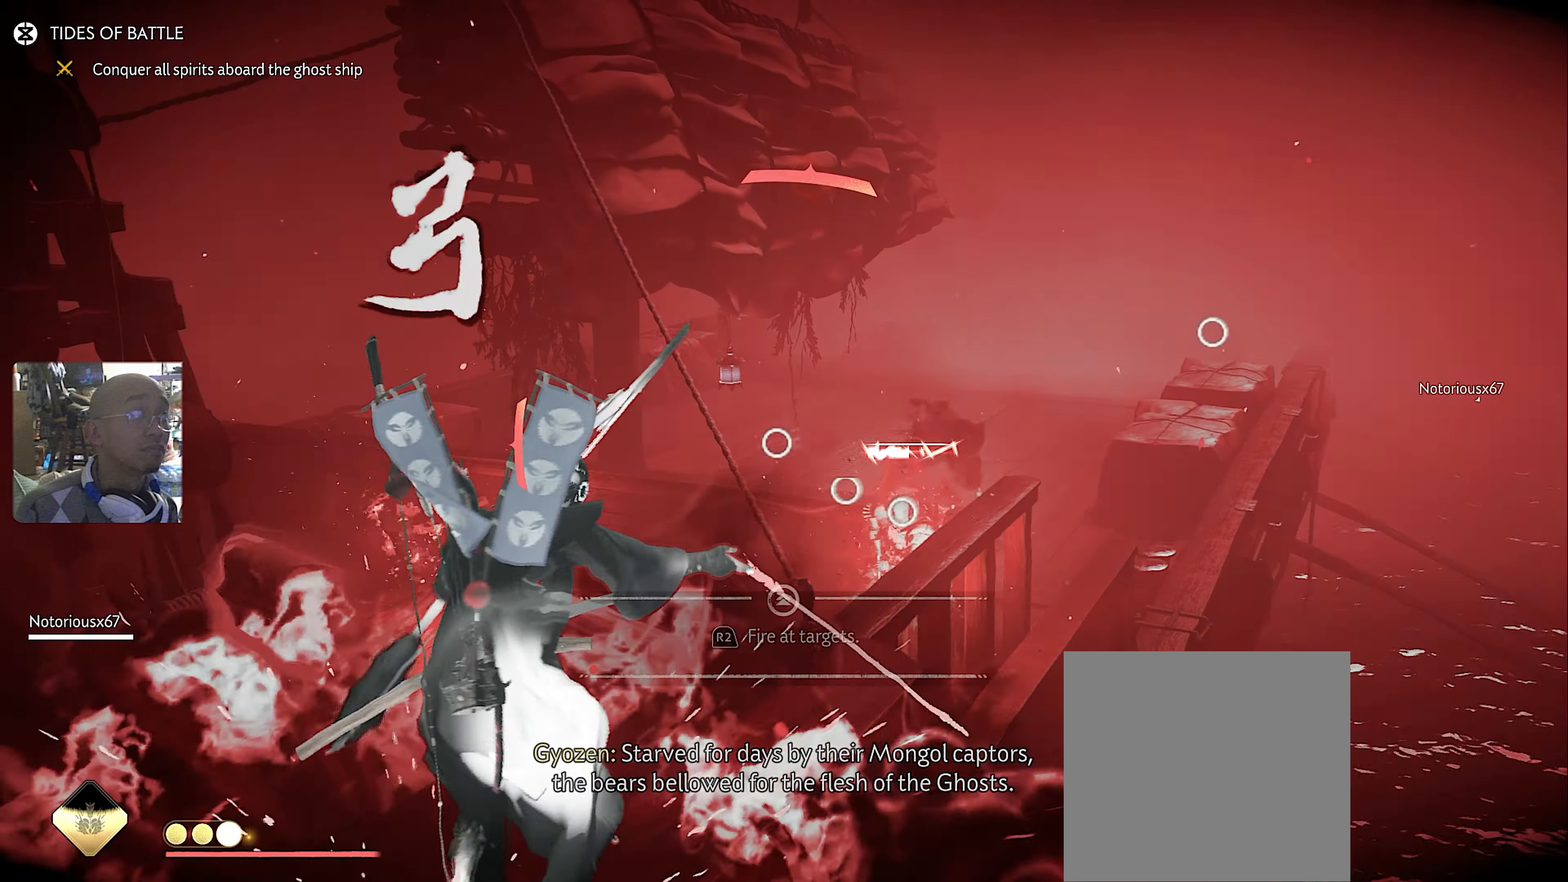
{"buttons": [], "left_stick": "up-right", "right_stick": "center", "button_events": []}
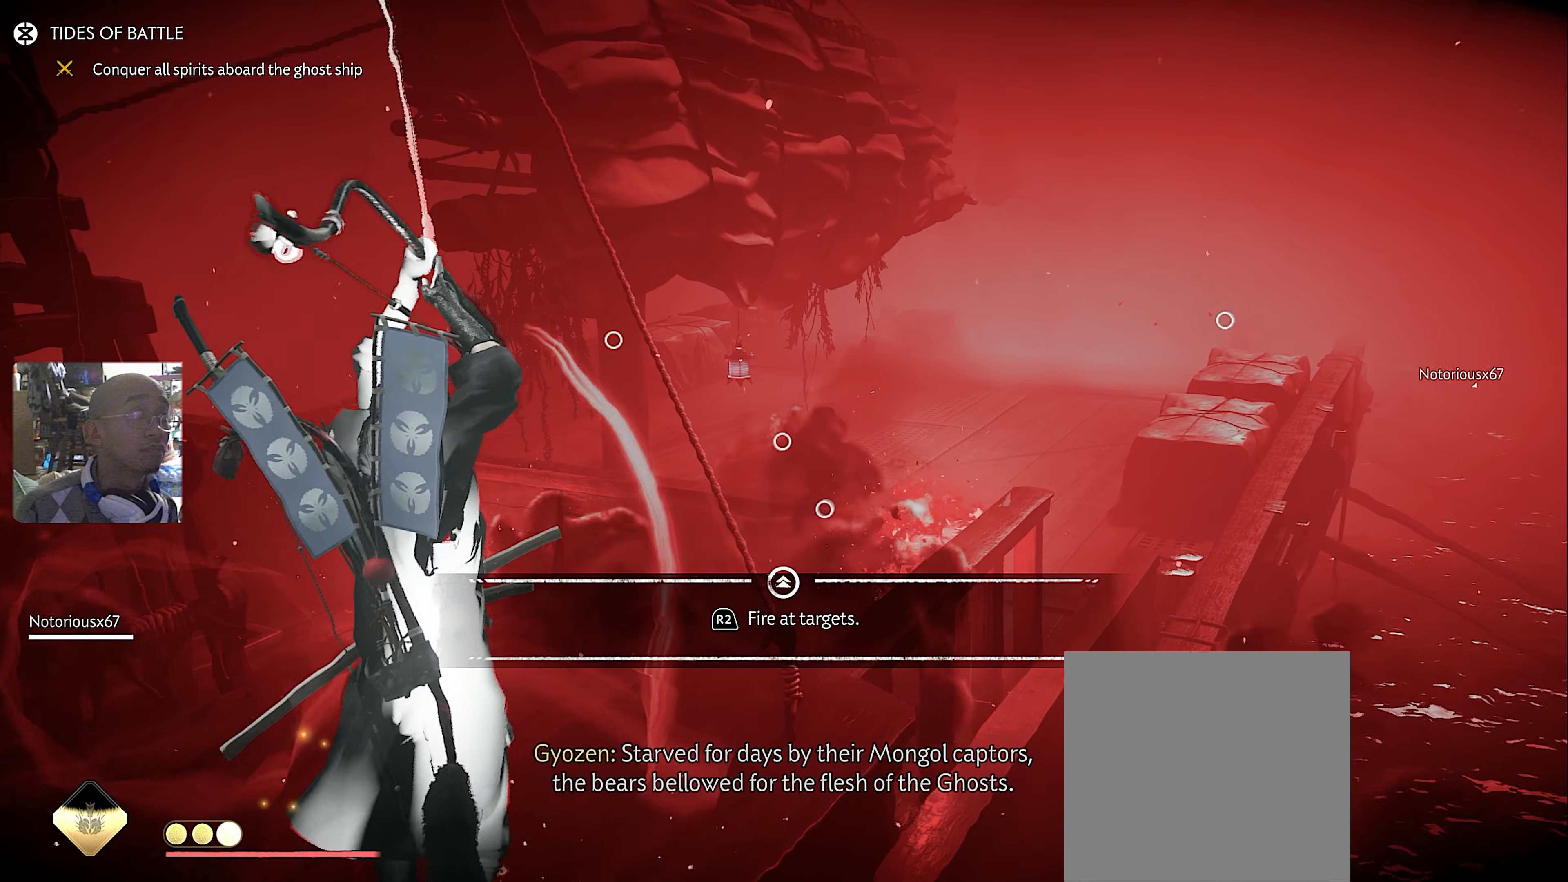
{"buttons": [], "left_stick": "up-right", "right_stick": "center", "button_events": []}
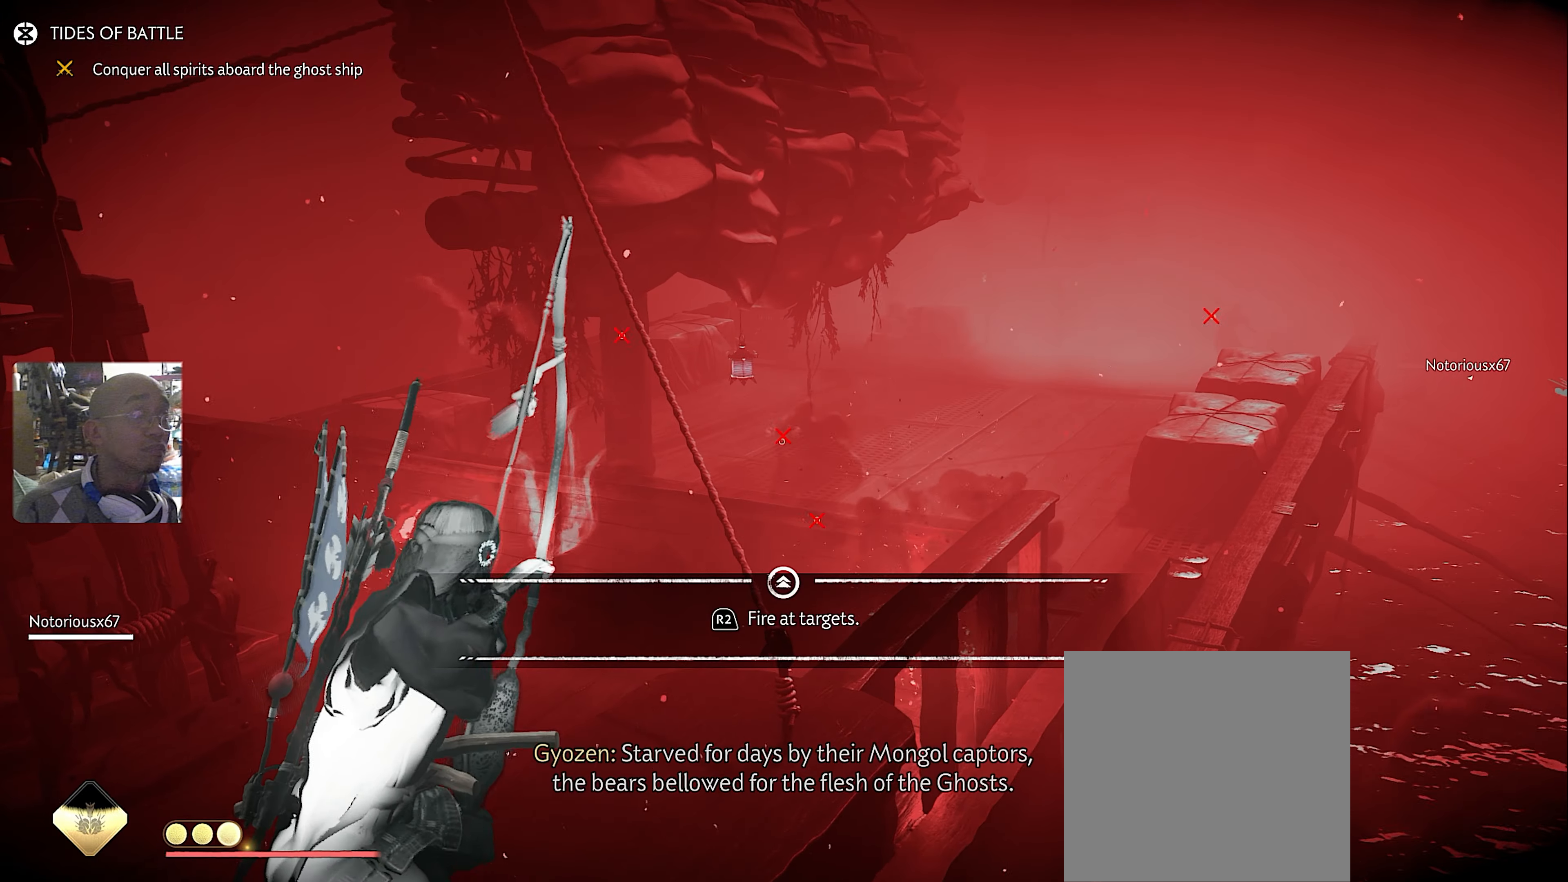
{"buttons": [], "left_stick": "up-right", "right_stick": "center", "button_events": []}
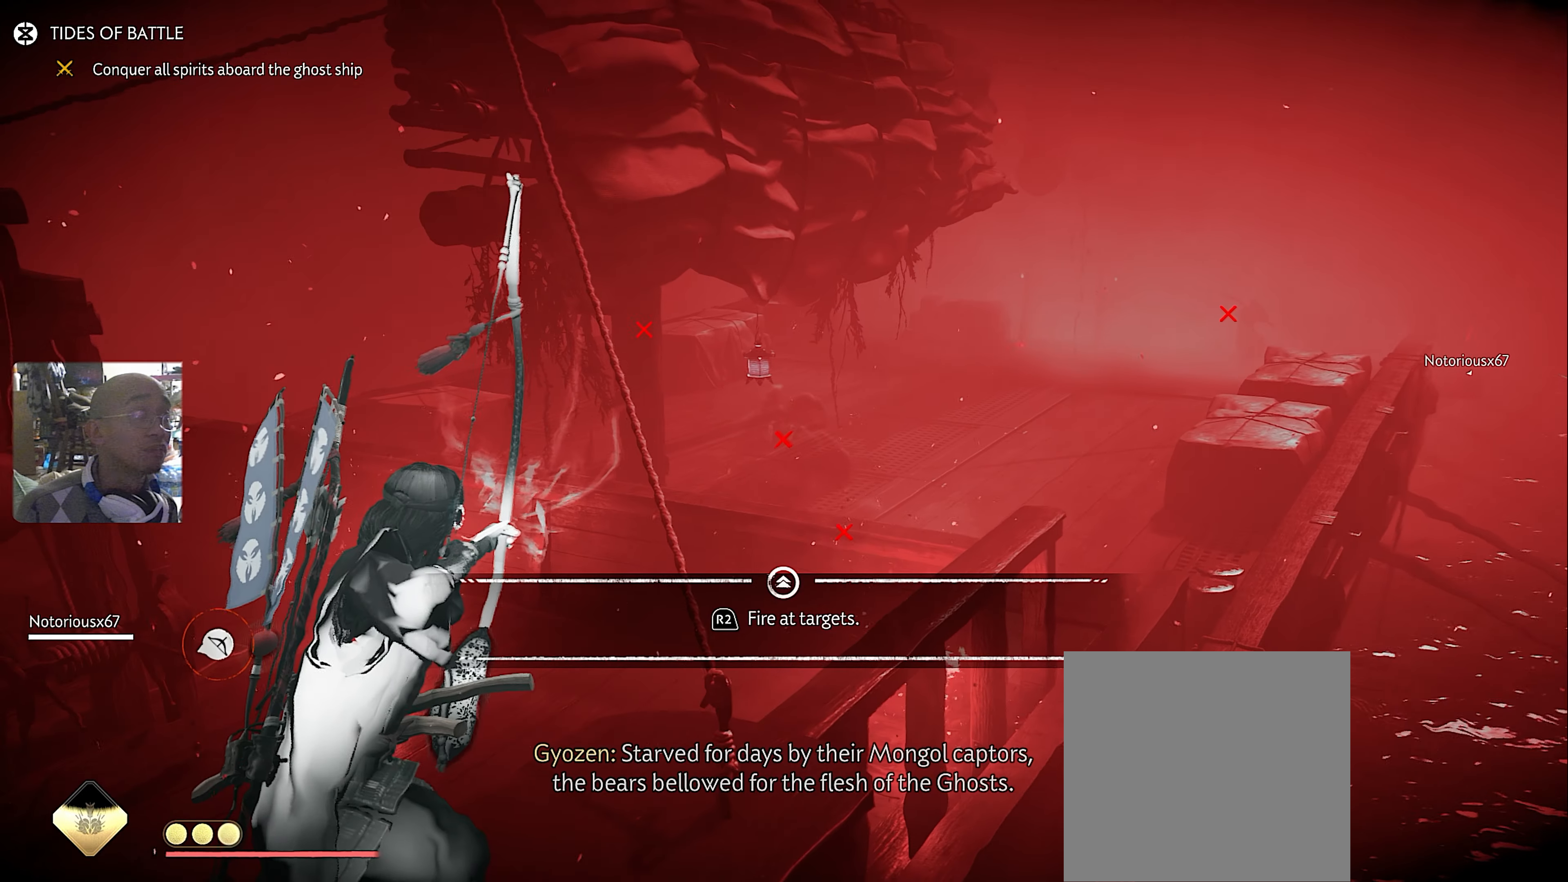
{"buttons": [], "left_stick": "up-right", "right_stick": "up", "button_events": []}
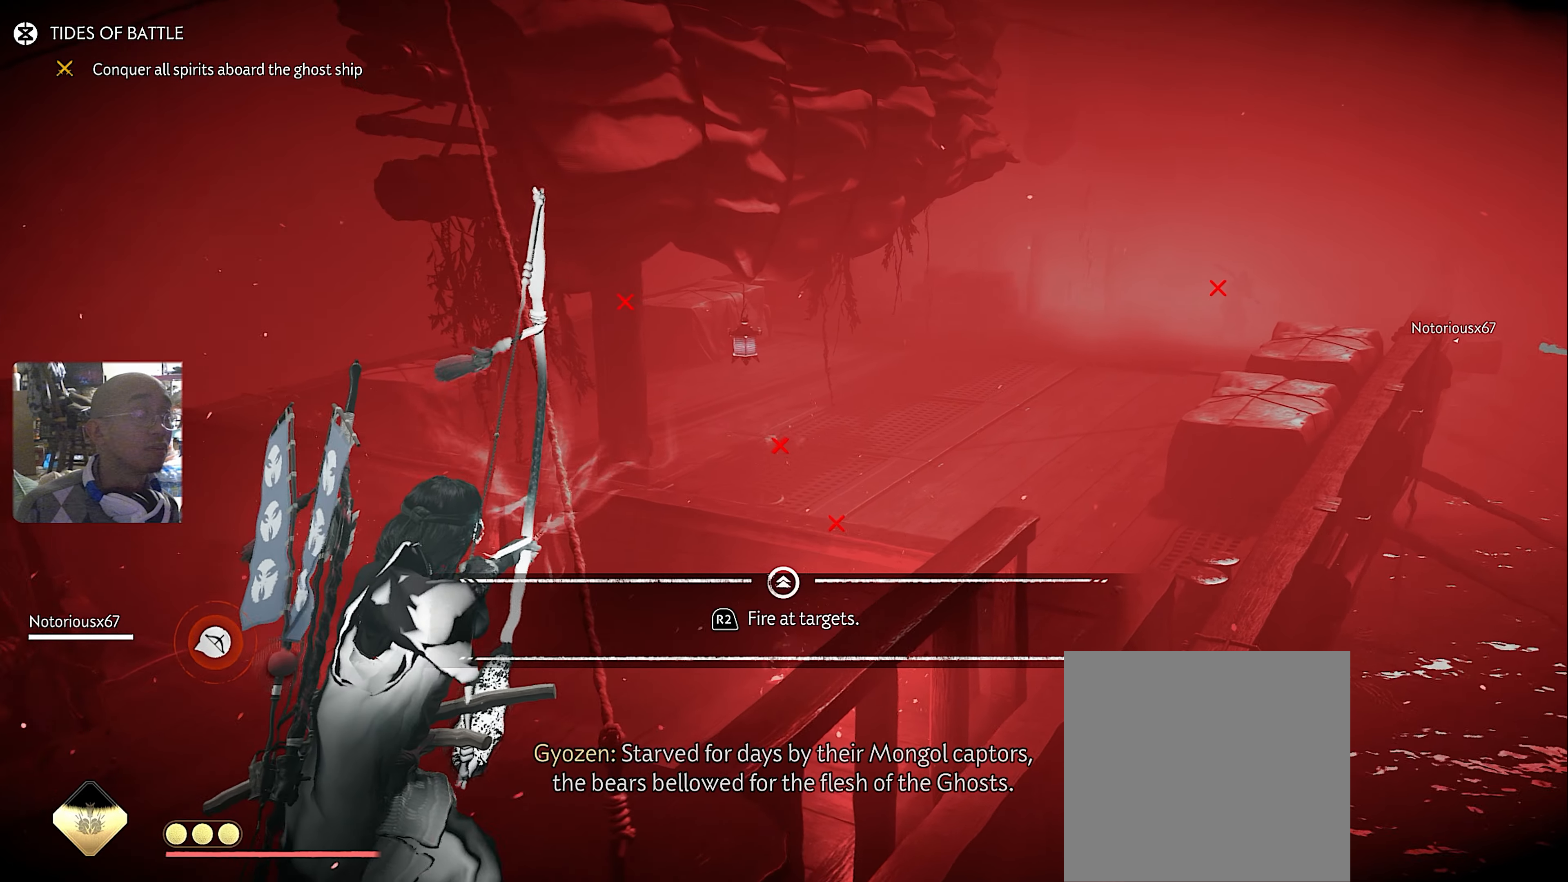
{"buttons": [], "left_stick": "center", "right_stick": "center", "button_events": [[133, "R2", "down"], [250, "R2", "up"], [367, "TOUCHPAD", "down"], [467, "TOUCHPAD", "up"]]}
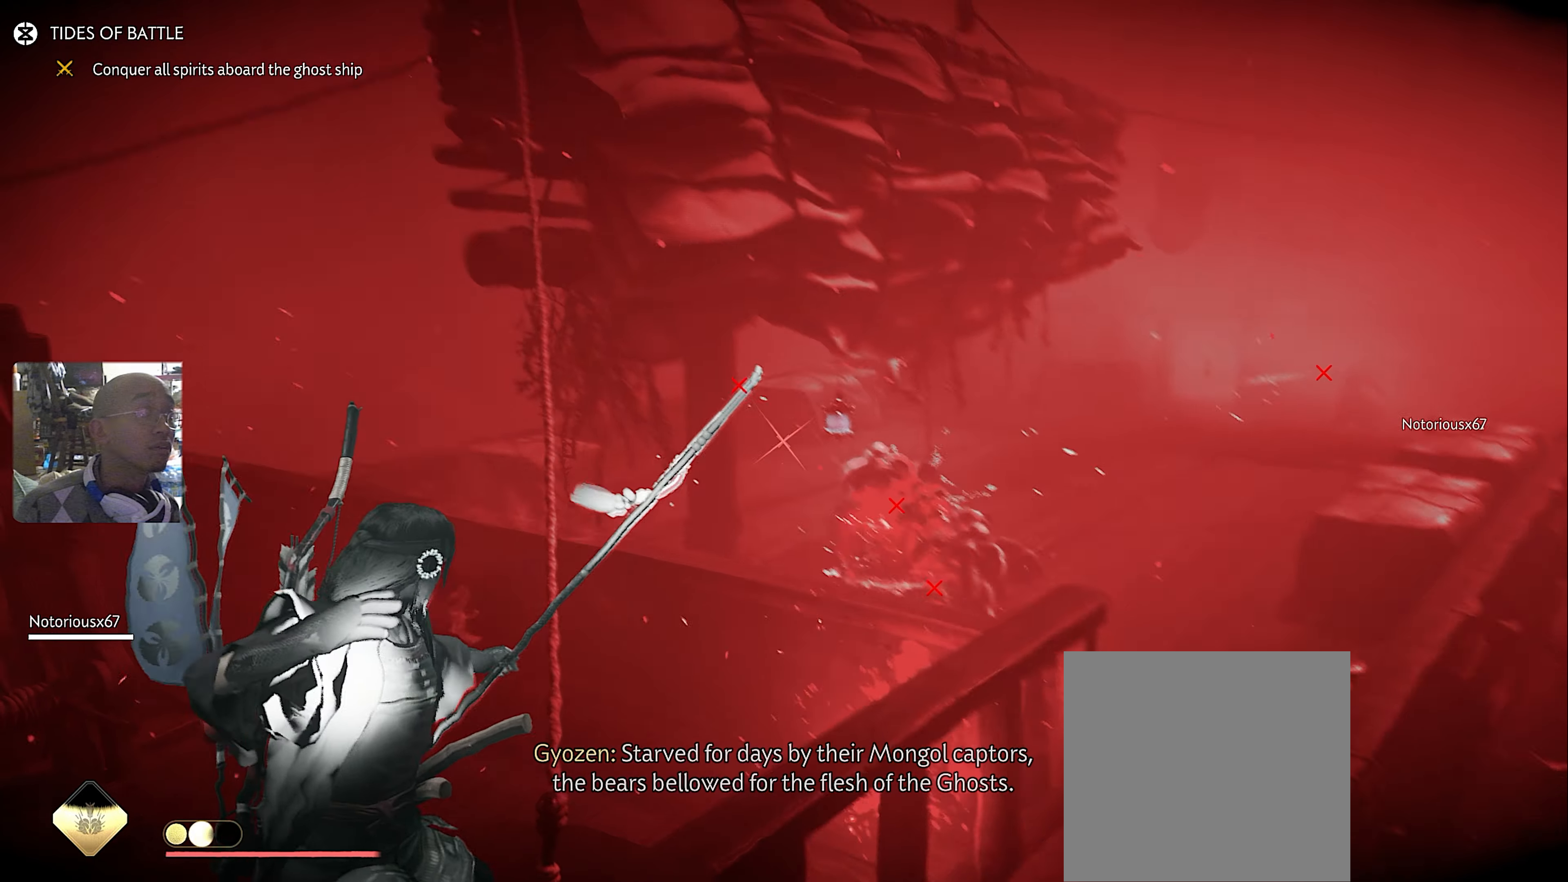
{"buttons": [], "left_stick": "down-left", "right_stick": "left", "button_events": []}
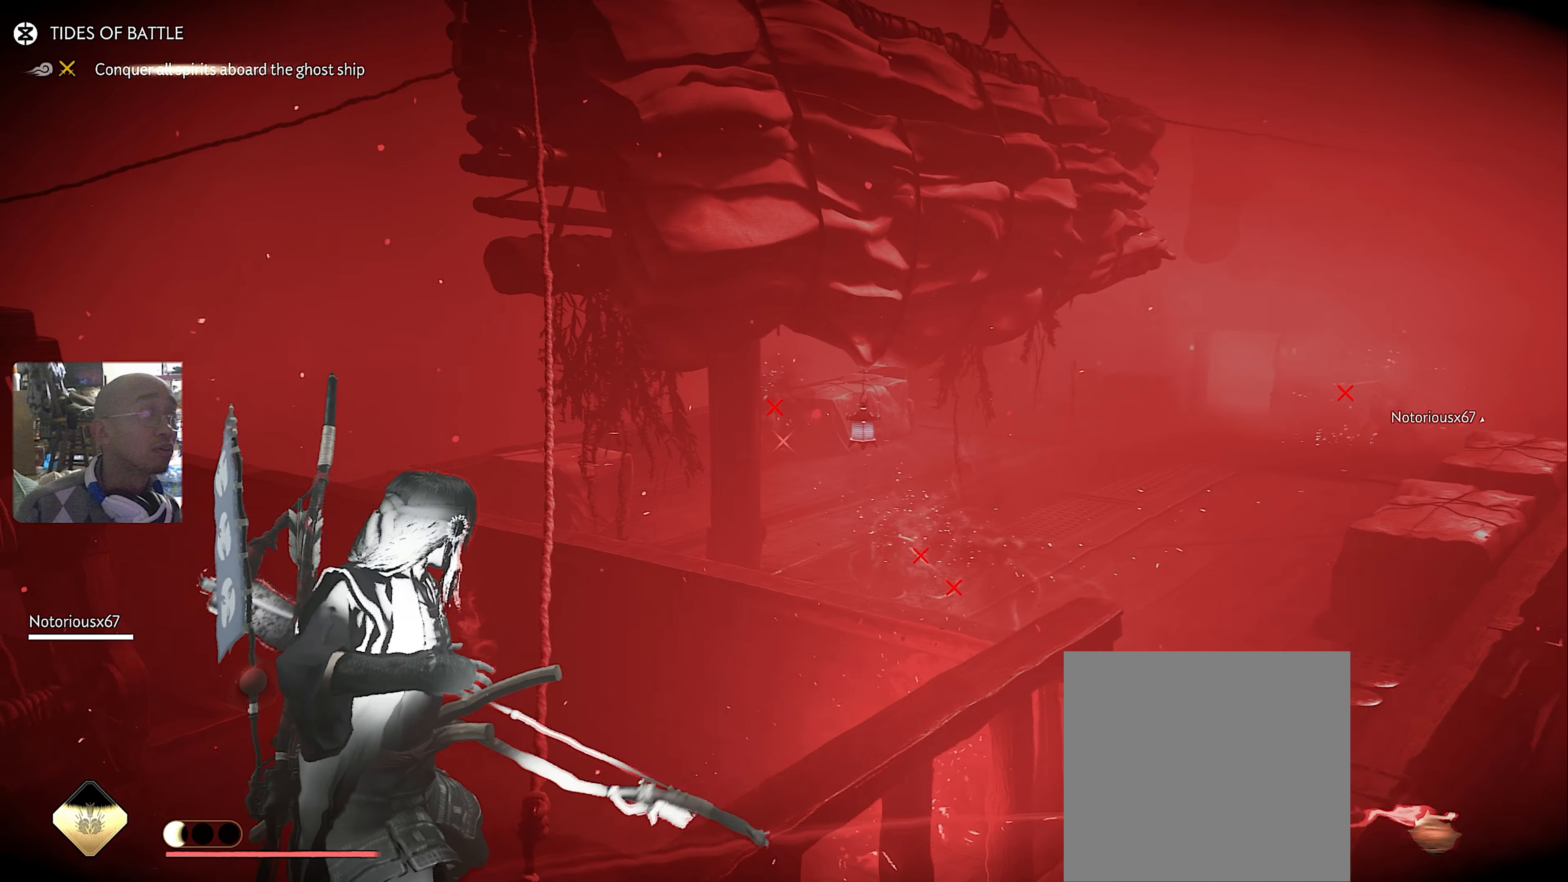
{"buttons": [], "left_stick": "left", "right_stick": "down-left", "button_events": []}
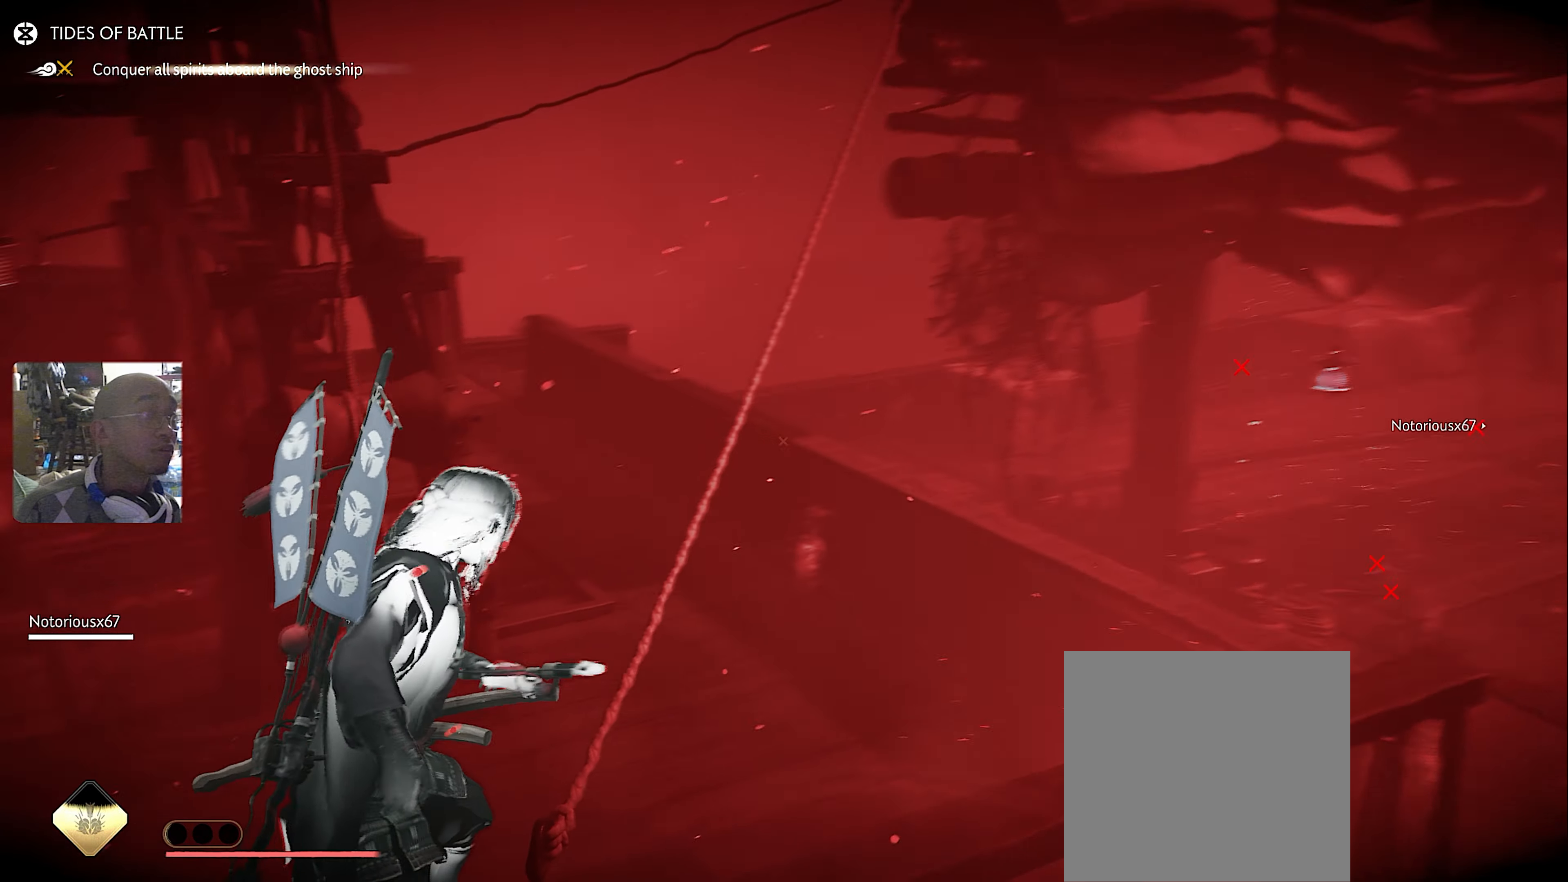
{"buttons": [], "left_stick": "left", "right_stick": "center", "button_events": []}
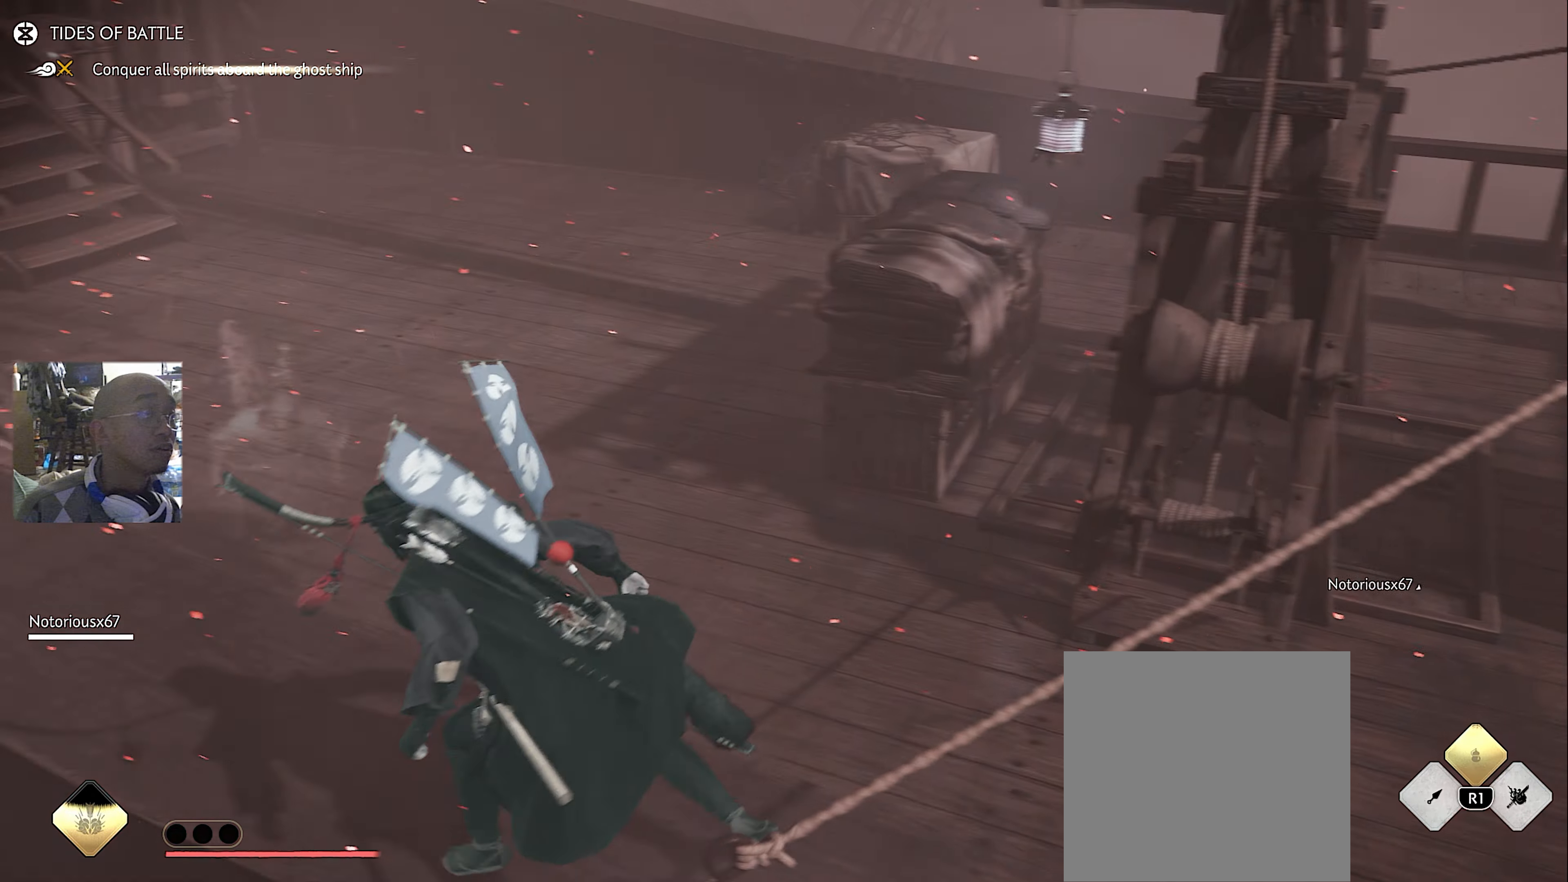
{"buttons": ["L2"], "left_stick": "center", "right_stick": "center", "button_events": [[133, "L2", "down"]]}
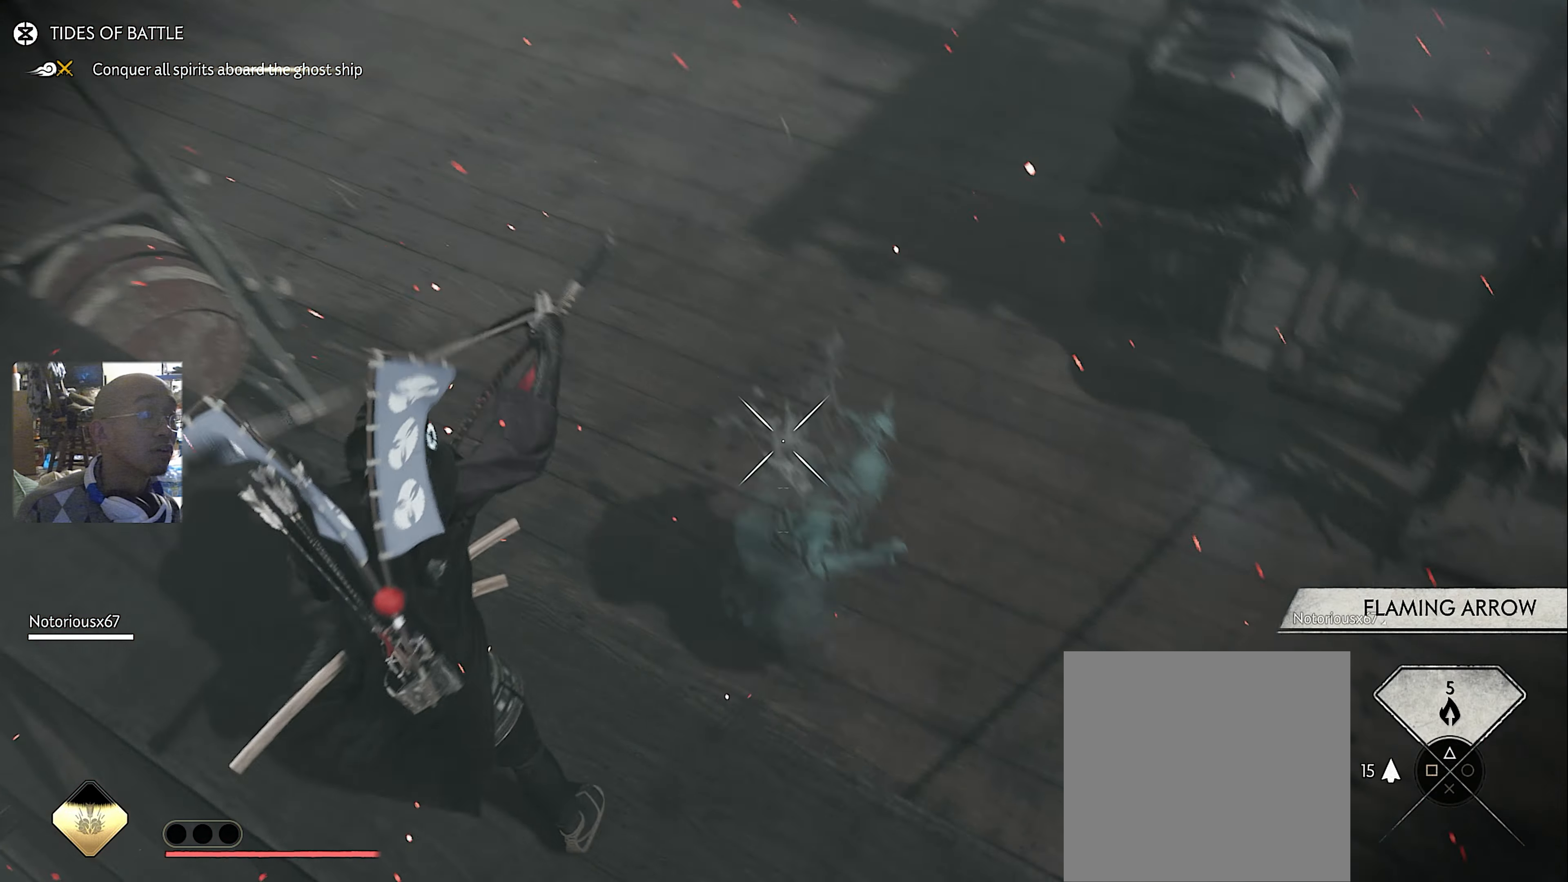
{"buttons": ["L2"], "left_stick": "left", "right_stick": "up-right", "button_events": [[217, "R2", "down"], [350, "R2", "up"], [383, "L2", "up"], [450, "L2", "down"]]}